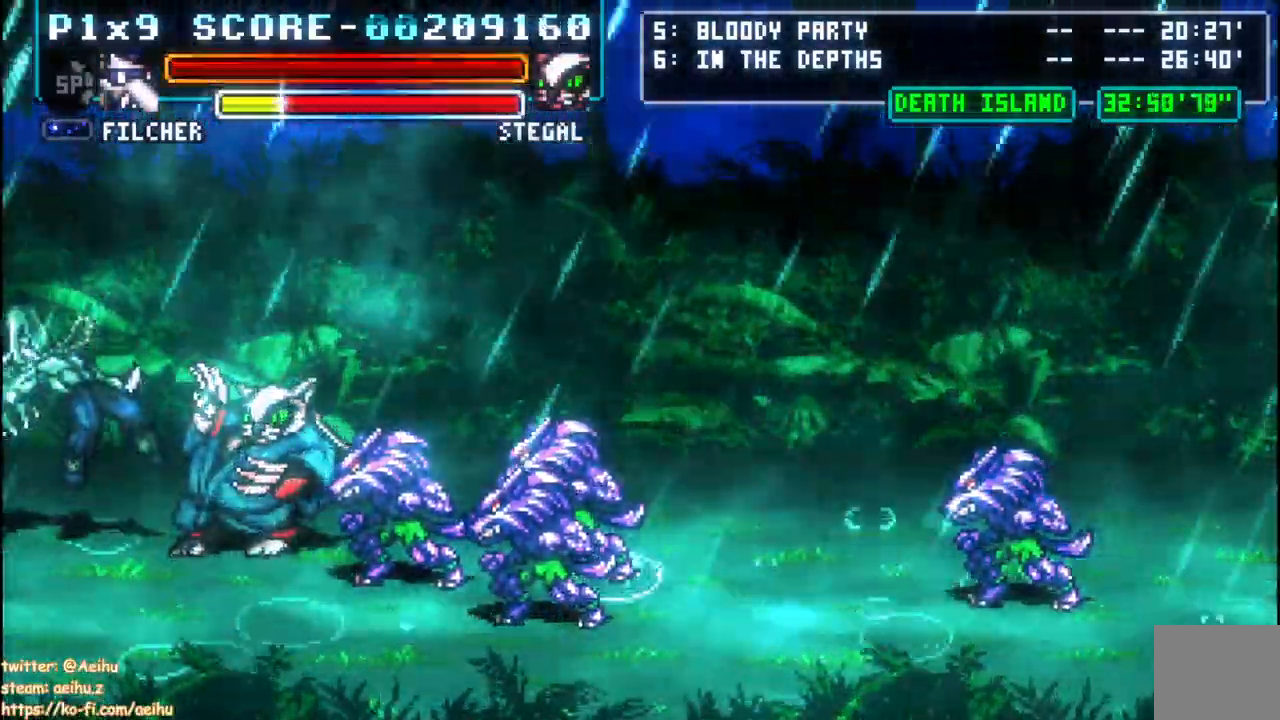
Gameplay with a controller (PlayStation layout); each line is a JSON object with the inputs held at the frame after it. "events" lists button and stick changes between this image and that frame as [ms after this image, input, new state], when the widget could be followed in between.
{"buttons": ["CROSS"], "left_stick": "center", "right_stick": "center", "events": [[317, "SQUARE", "down"], [450, "SQUARE", "up"]]}
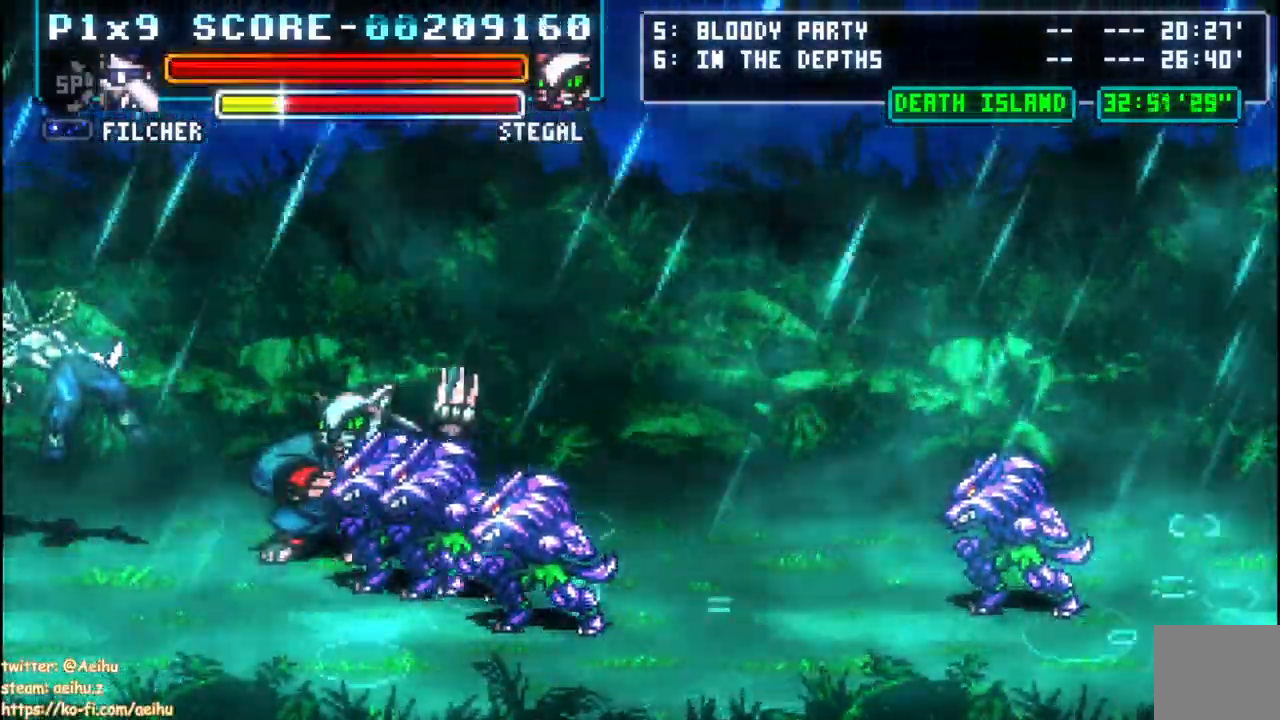
{"buttons": [], "left_stick": "center", "right_stick": "center", "events": [[267, "CROSS", "up"]]}
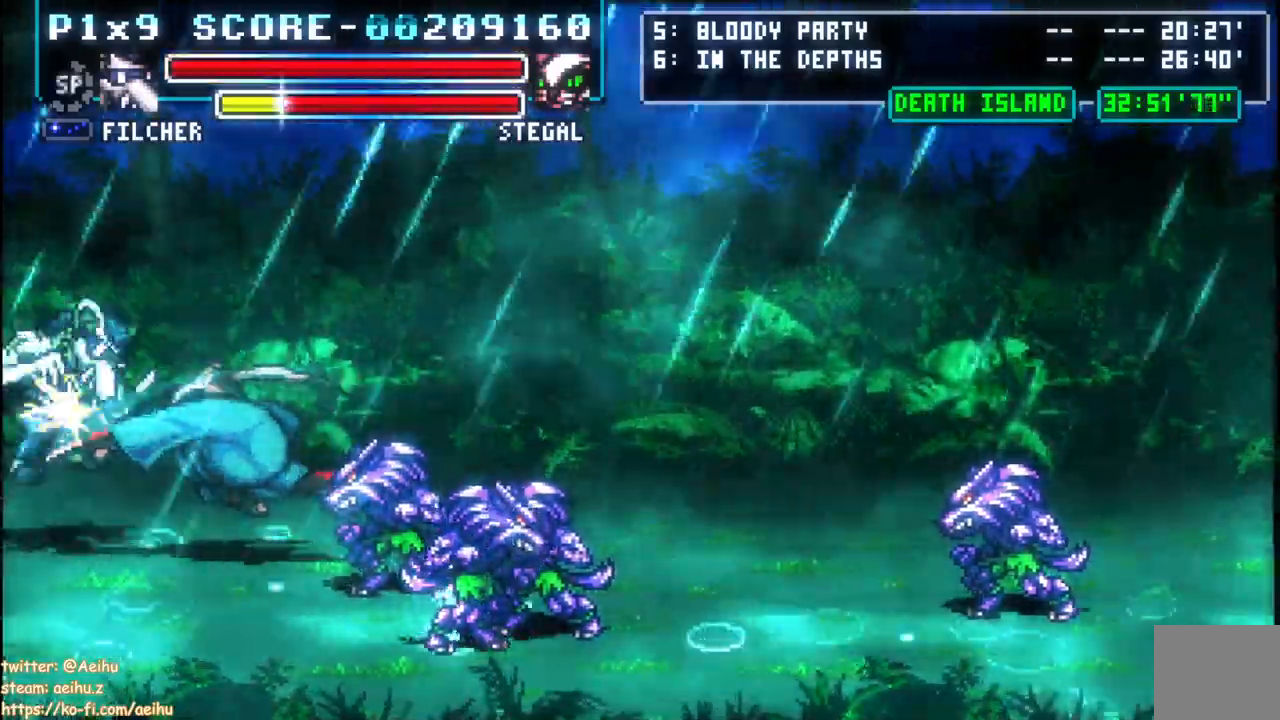
{"buttons": [], "left_stick": "center", "right_stick": "center", "events": []}
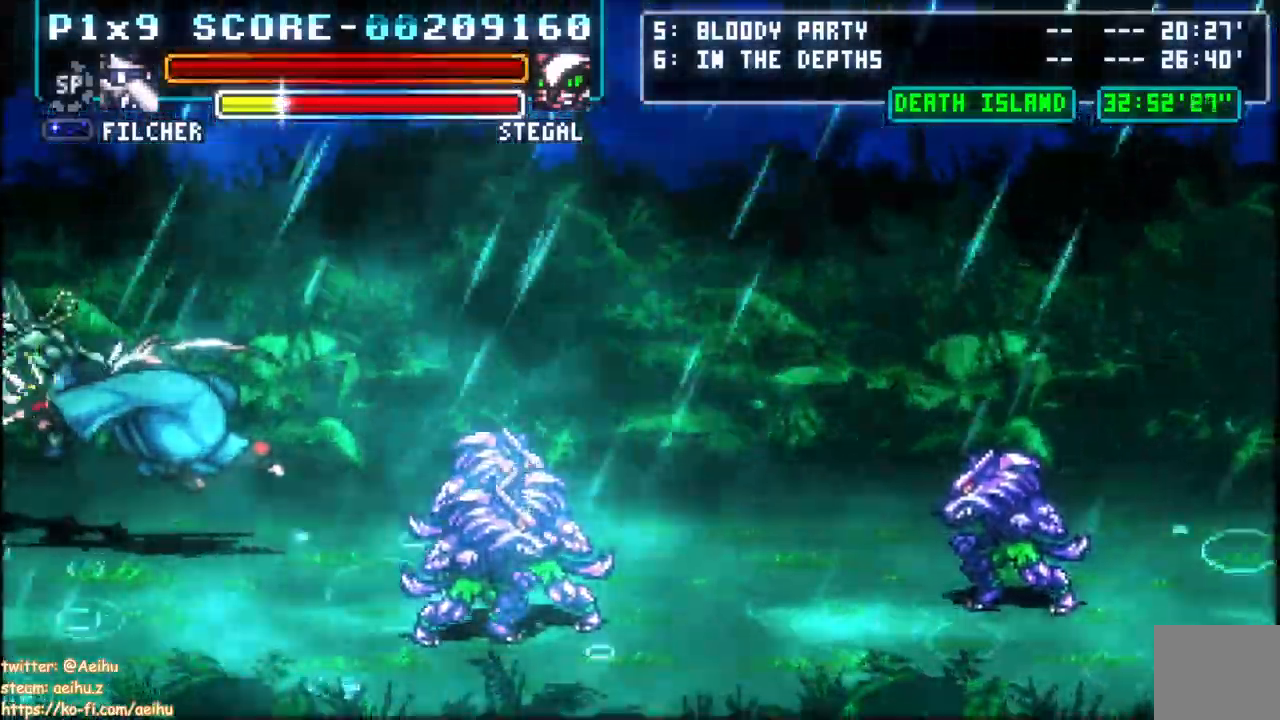
{"buttons": [], "left_stick": "center", "right_stick": "center", "events": []}
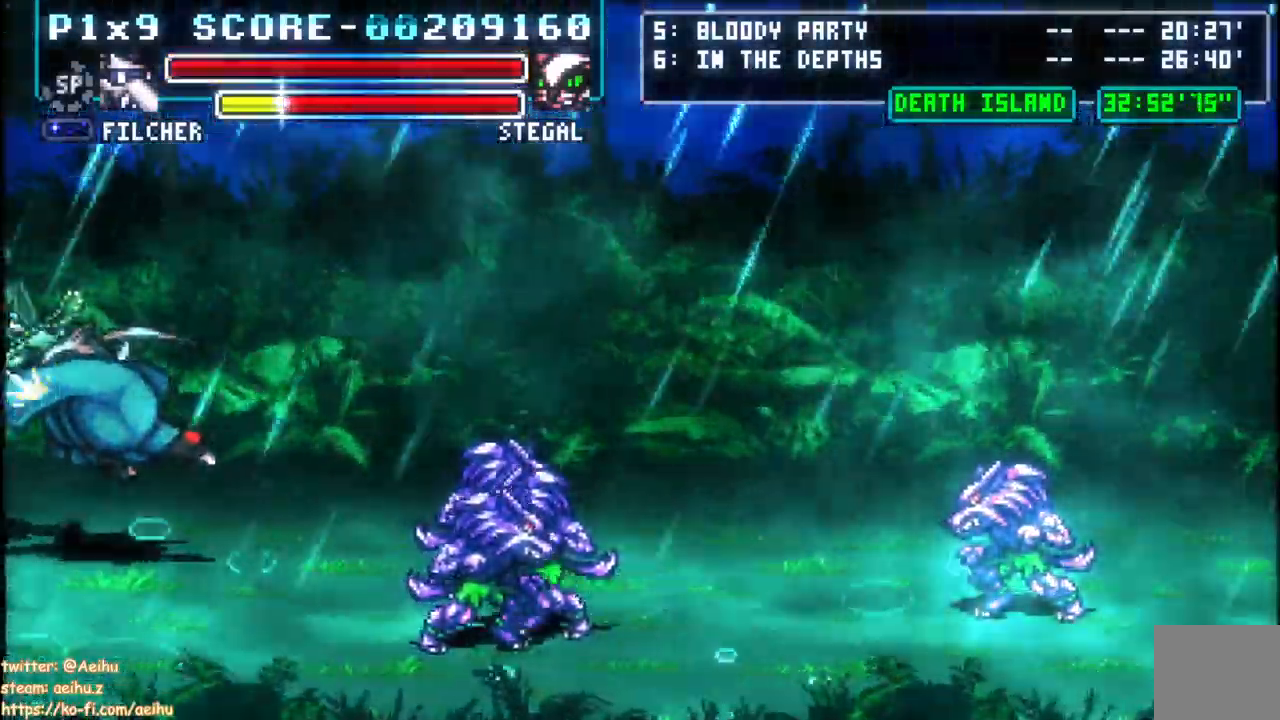
{"buttons": ["SQUARE"], "left_stick": "center", "right_stick": "center", "events": [[433, "SQUARE", "down"]]}
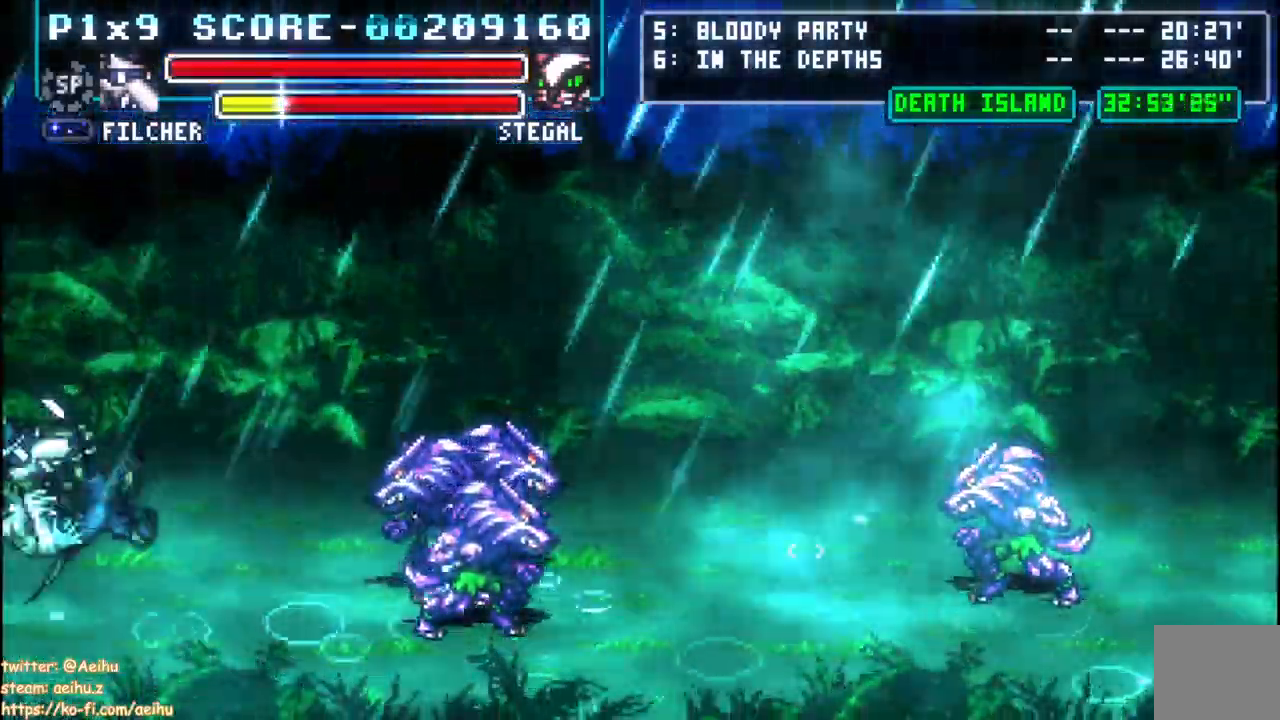
{"buttons": [], "left_stick": "center", "right_stick": "center", "events": [[33, "SQUARE", "up"]]}
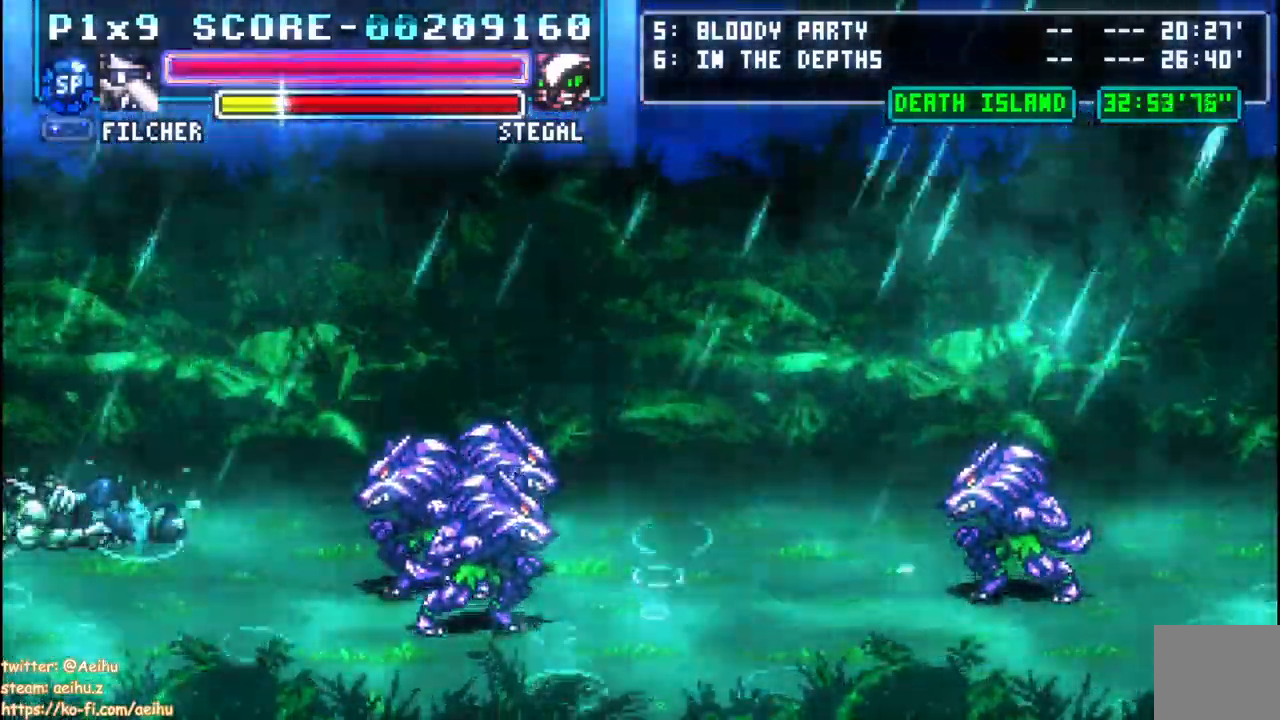
{"buttons": [], "left_stick": "center", "right_stick": "center", "events": []}
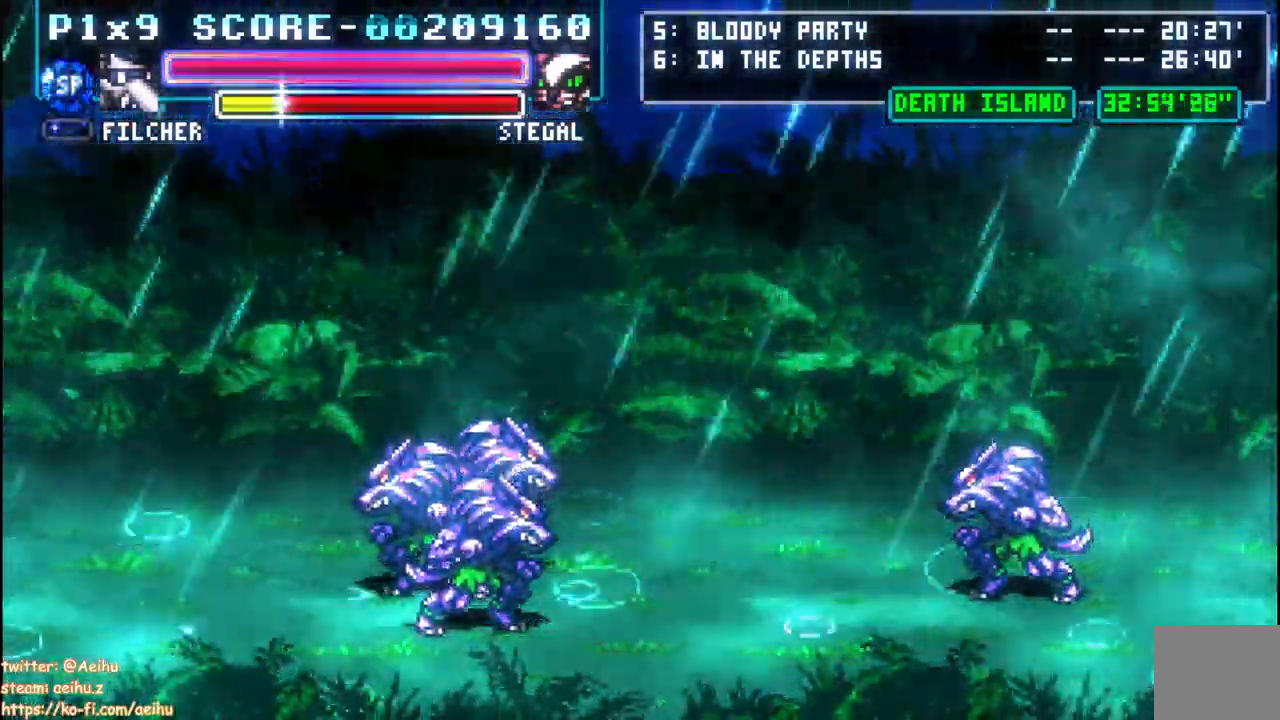
{"buttons": ["CROSS"], "left_stick": "center", "right_stick": "center", "events": [[500, "CROSS", "down"]]}
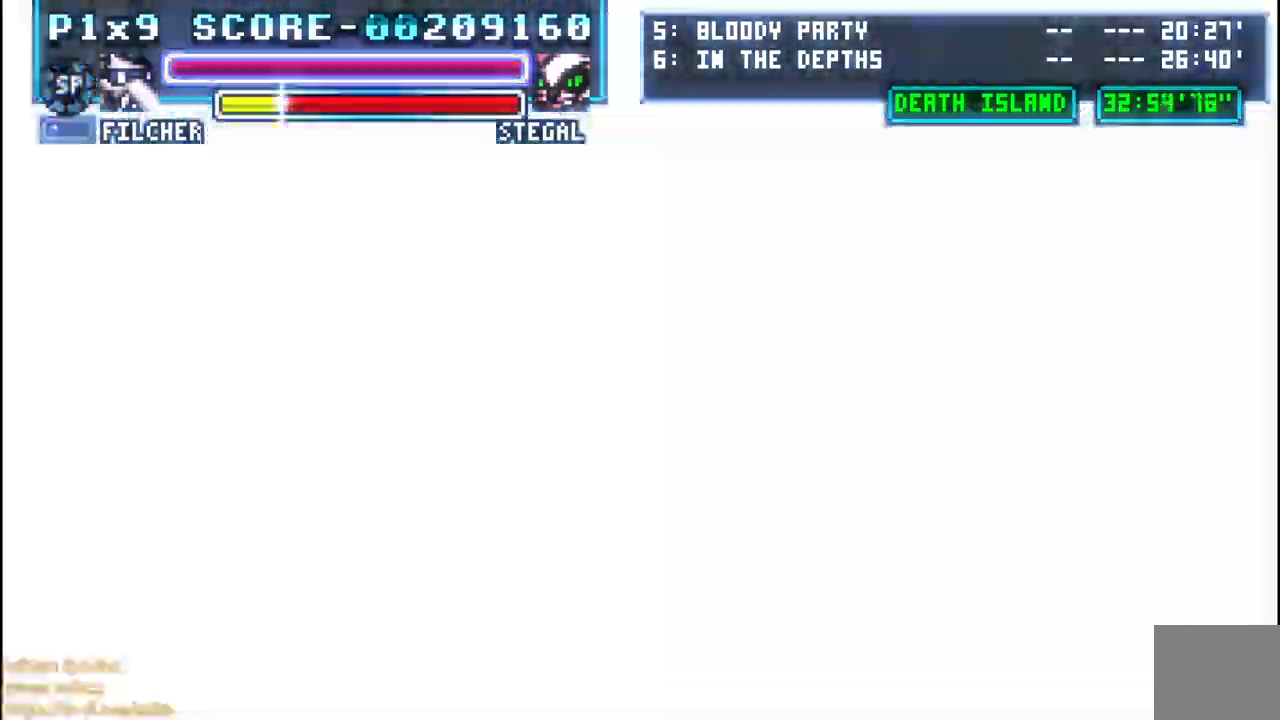
{"buttons": [], "left_stick": "center", "right_stick": "center", "events": [[67, "CROSS", "up"]]}
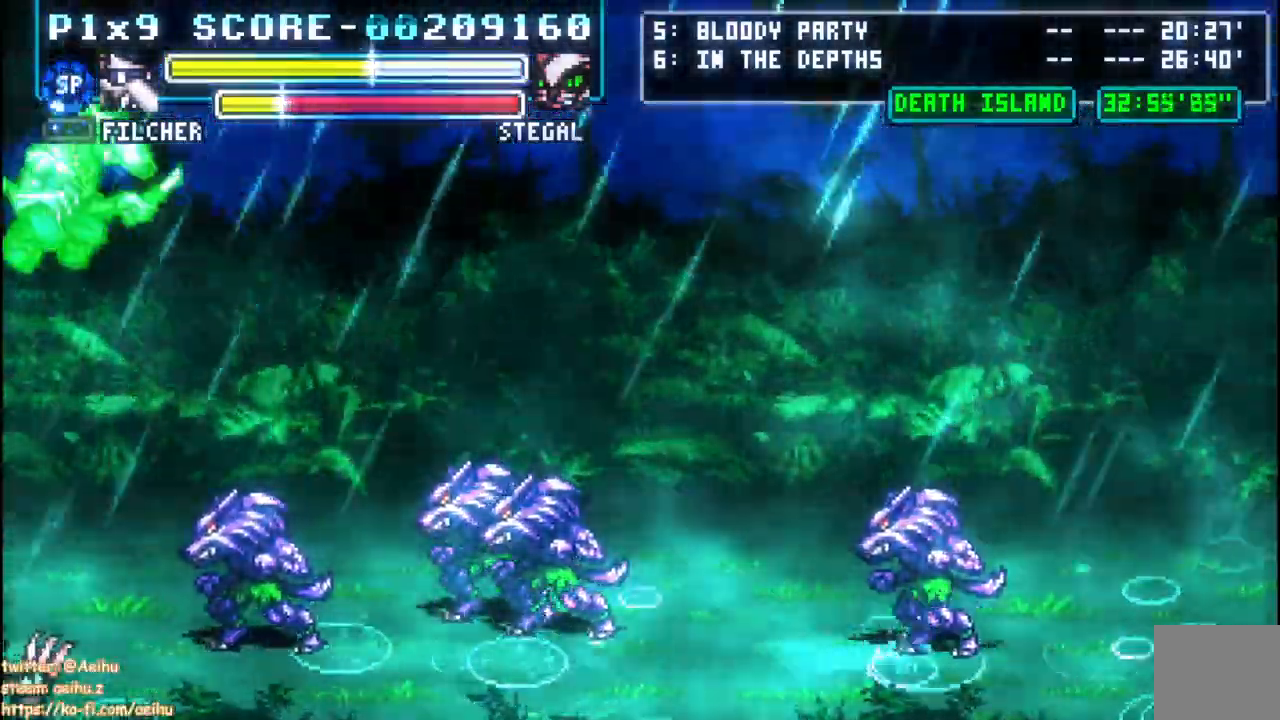
{"buttons": ["DPAD_DOWN"], "left_stick": "center", "right_stick": "center"}
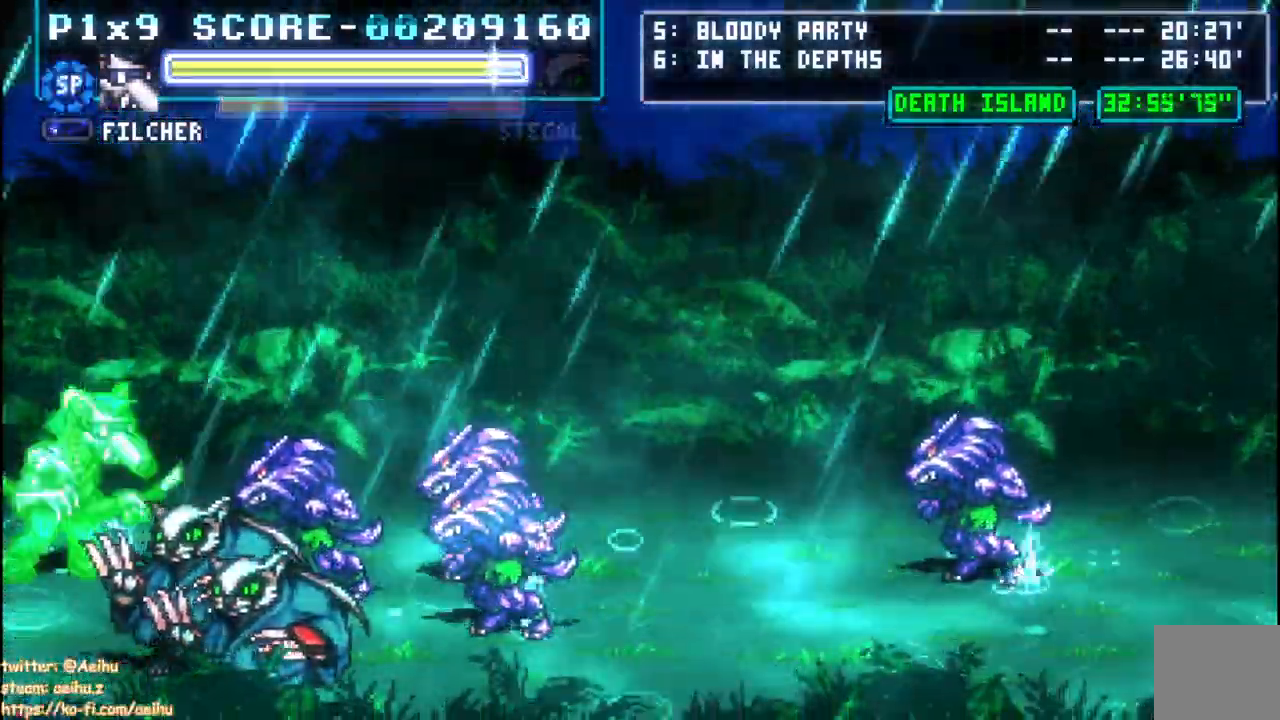
{"buttons": ["DPAD_RIGHT"], "left_stick": "center", "right_stick": "center", "events": [[17, "DPAD_RIGHT", "down"], [167, "SQUARE", "down"], [300, "SQUARE", "up"], [383, "SQUARE", "down"], [467, "DPAD_DOWN", "up"], [500, "SQUARE", "up"]]}
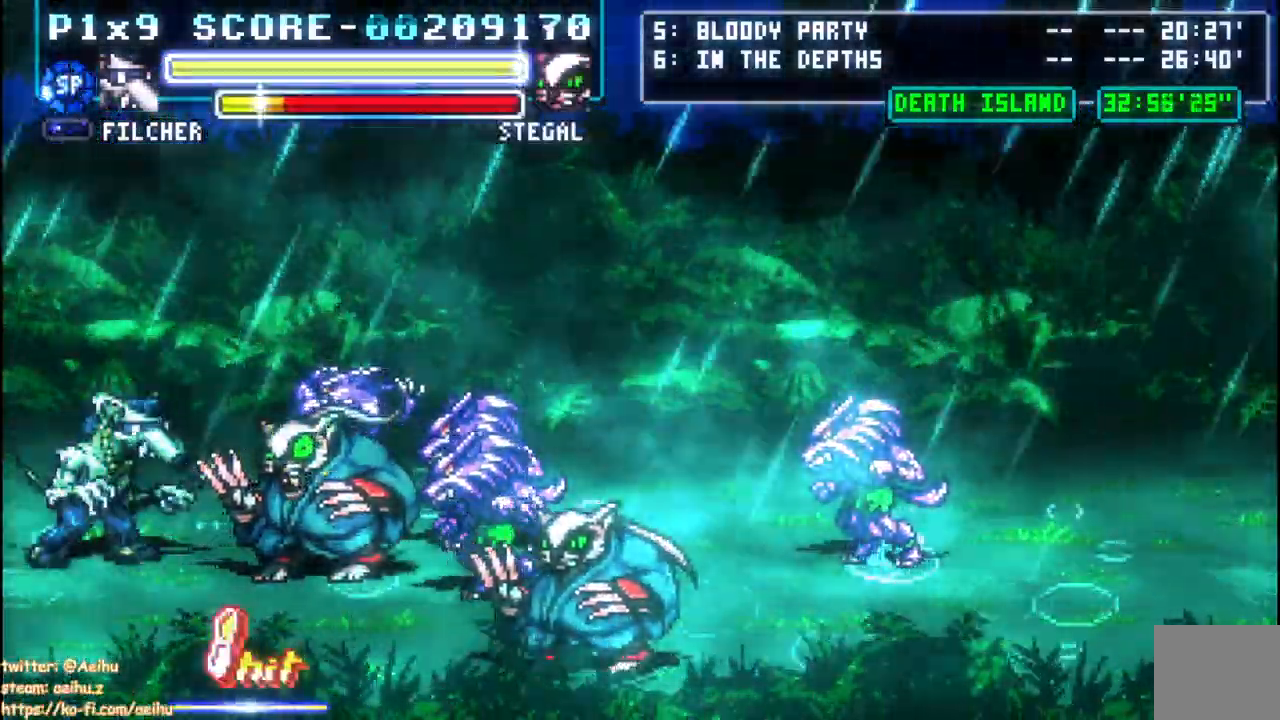
{"buttons": ["CIRCLE", "DPAD_RIGHT"], "left_stick": "center", "right_stick": "center", "events": [[67, "SQUARE", "down"], [150, "SQUARE", "up"], [250, "CIRCLE", "down"]]}
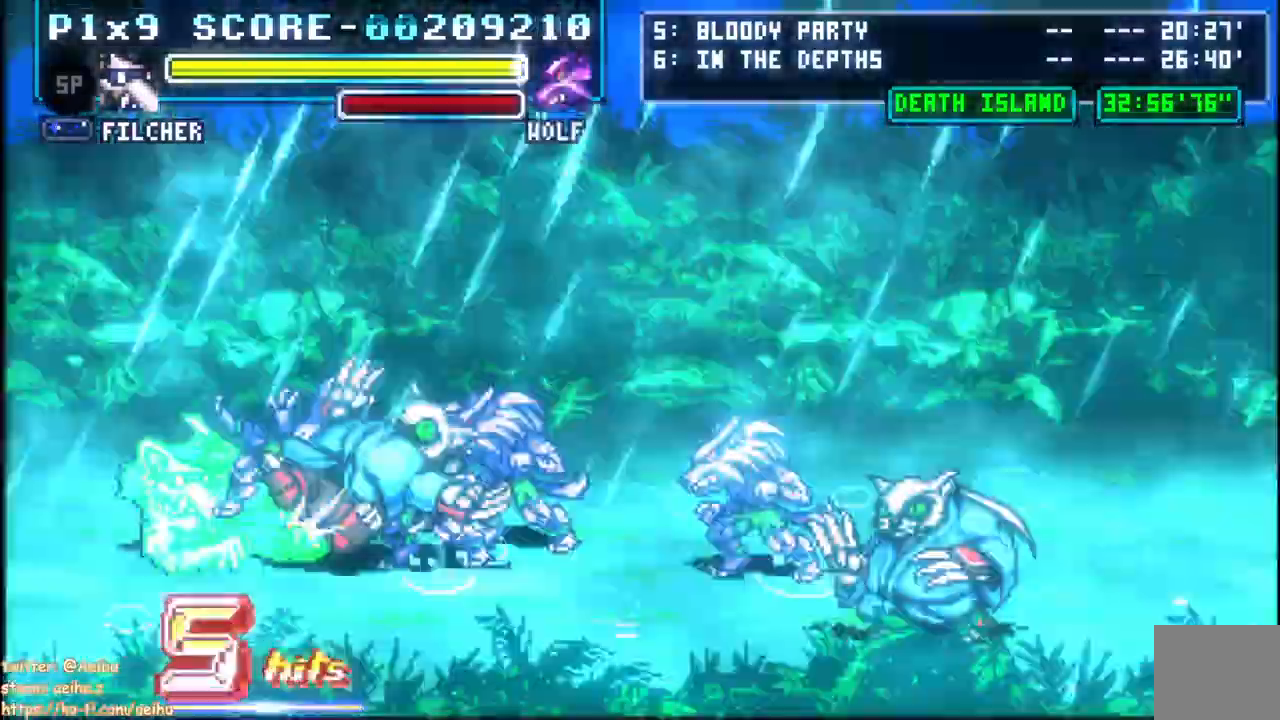
{"buttons": ["CIRCLE", "DPAD_RIGHT"], "left_stick": "center", "right_stick": "center", "events": []}
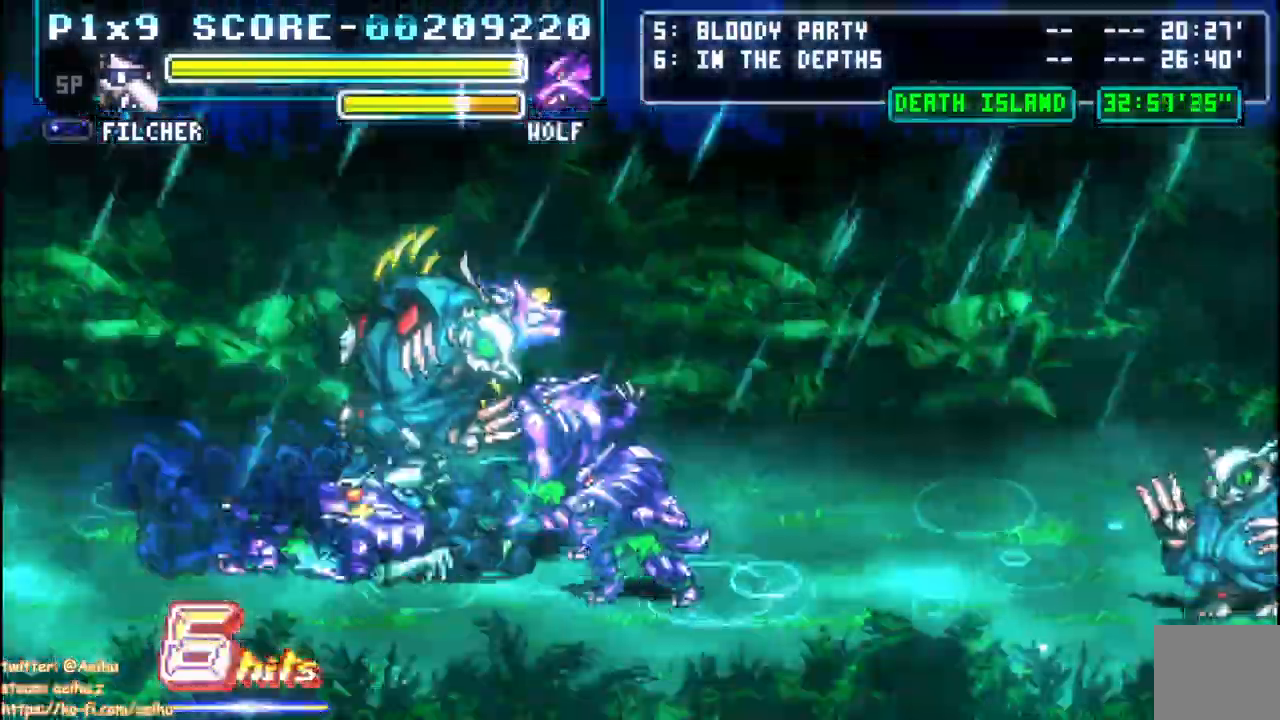
{"buttons": ["DPAD_UP"], "left_stick": "center", "right_stick": "center", "events": [[33, "SQUARE", "down"], [133, "SQUARE", "up"], [183, "DPAD_RIGHT", "up"], [183, "DPAD_UP", "down"], [383, "CIRCLE", "up"]]}
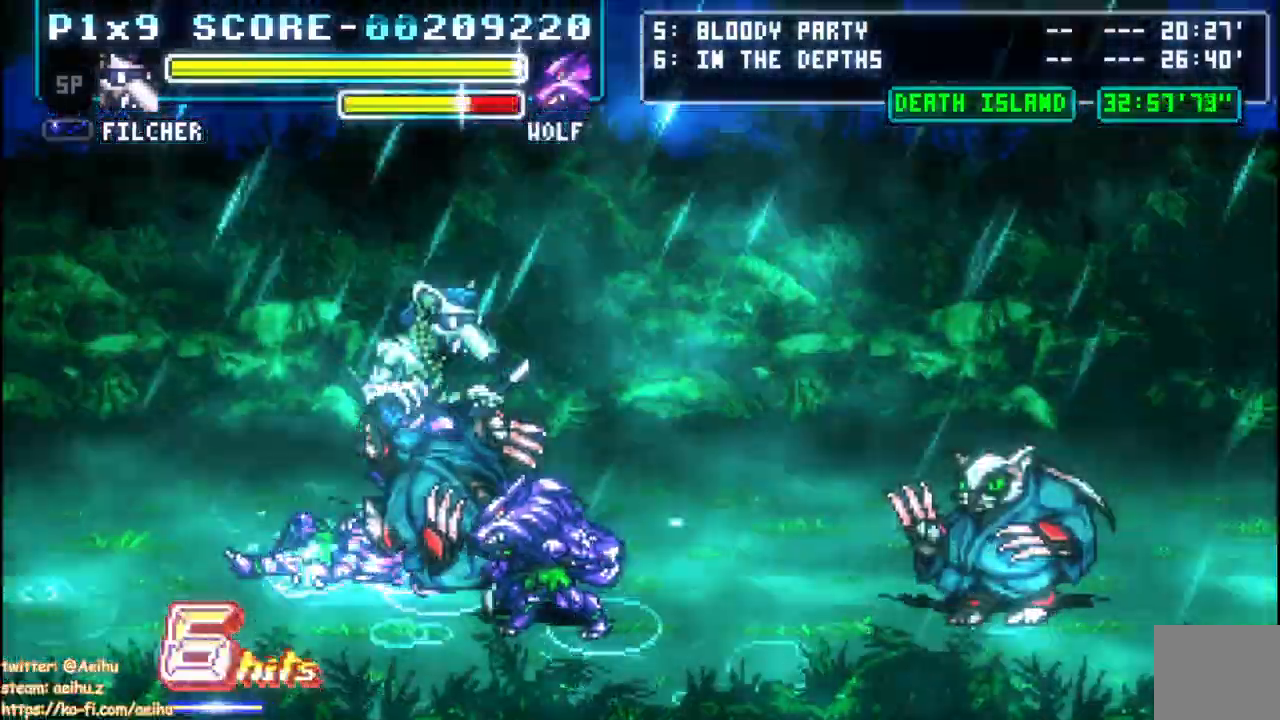
{"buttons": ["DPAD_DOWN"], "left_stick": "center", "right_stick": "center", "events": [[50, "DPAD_UP", "up"], [267, "DPAD_LEFT", "down"], [450, "DPAD_DOWN", "down"], [483, "DPAD_LEFT", "up"]]}
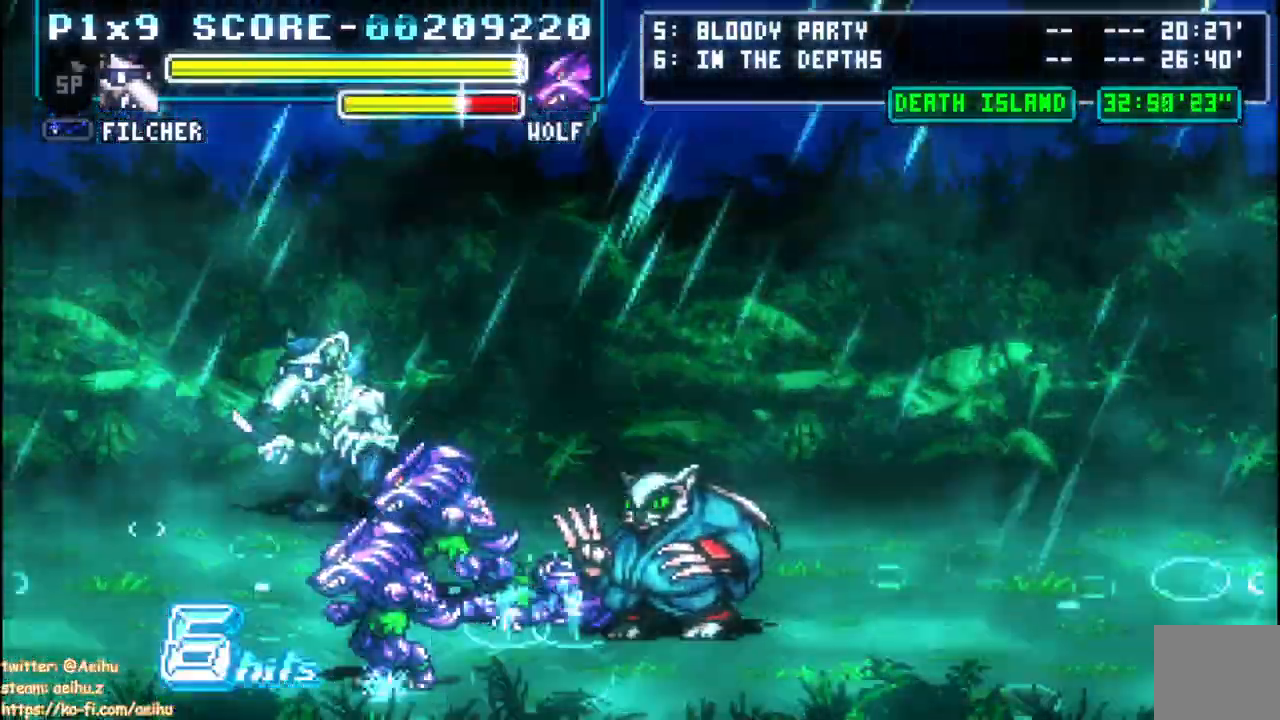
{"buttons": ["SQUARE"], "left_stick": "center", "right_stick": "center", "events": [[17, "DPAD_RIGHT", "down"], [200, "SQUARE", "down"], [283, "DPAD_RIGHT", "up"], [333, "SQUARE", "up"], [417, "SQUARE", "down"], [433, "DPAD_DOWN", "up"]]}
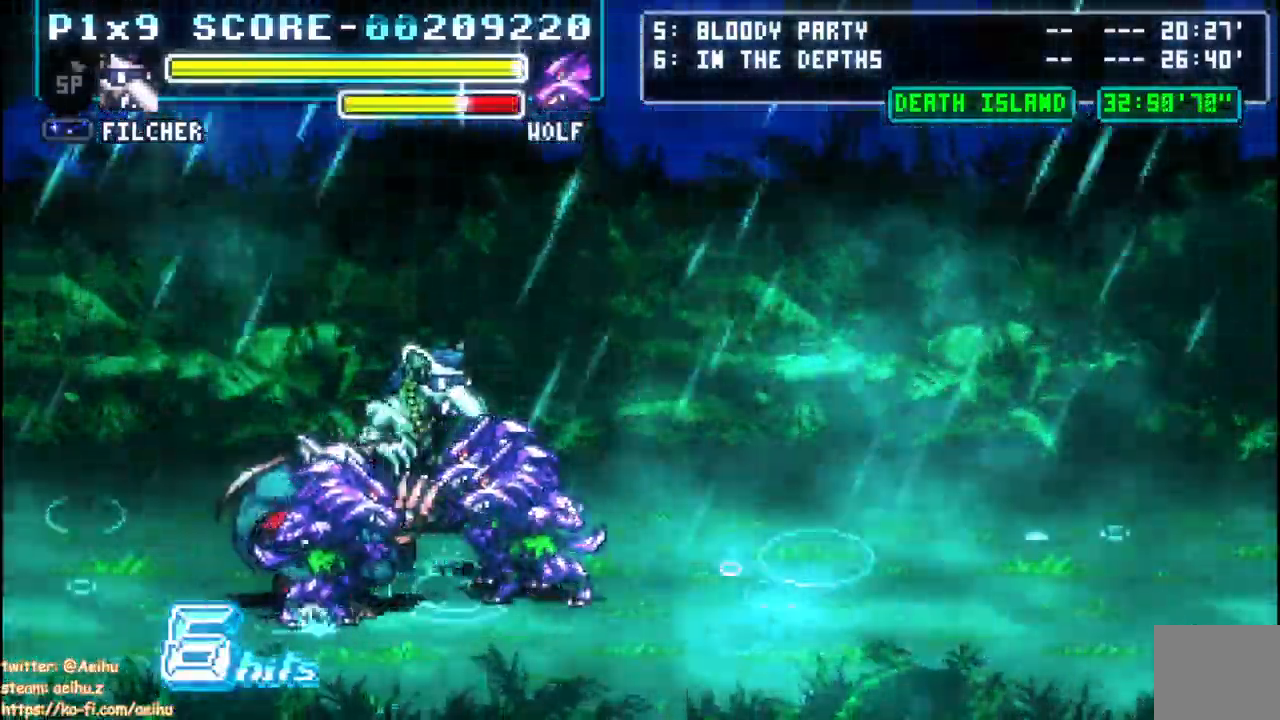
{"buttons": ["DPAD_LEFT"], "left_stick": "center", "right_stick": "center", "events": [[17, "SQUARE", "up"], [67, "SQUARE", "down"], [183, "SQUARE", "up"], [200, "DPAD_RIGHT", "down"], [250, "SQUARE", "down"], [367, "SQUARE", "up"], [500, "DPAD_LEFT", "down"], [500, "DPAD_RIGHT", "up"]]}
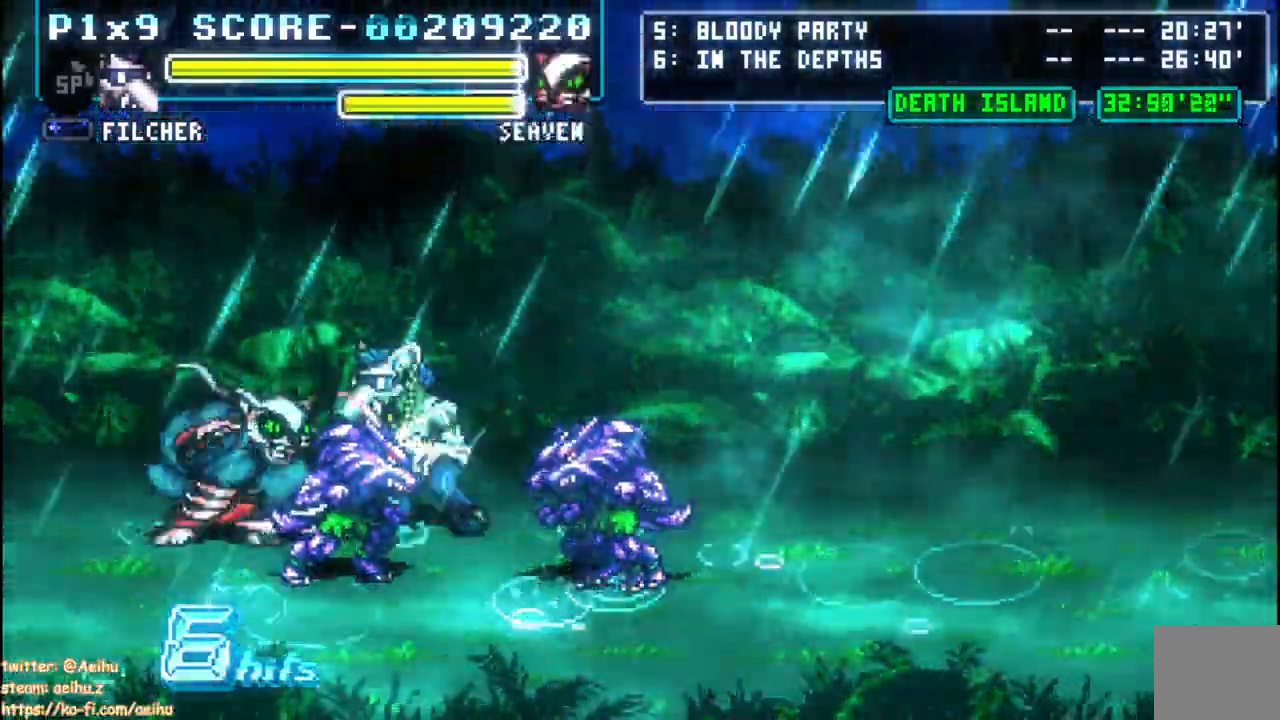
{"buttons": ["CIRCLE", "DPAD_LEFT"], "left_stick": "center", "right_stick": "center", "events": [[33, "CIRCLE", "down"]]}